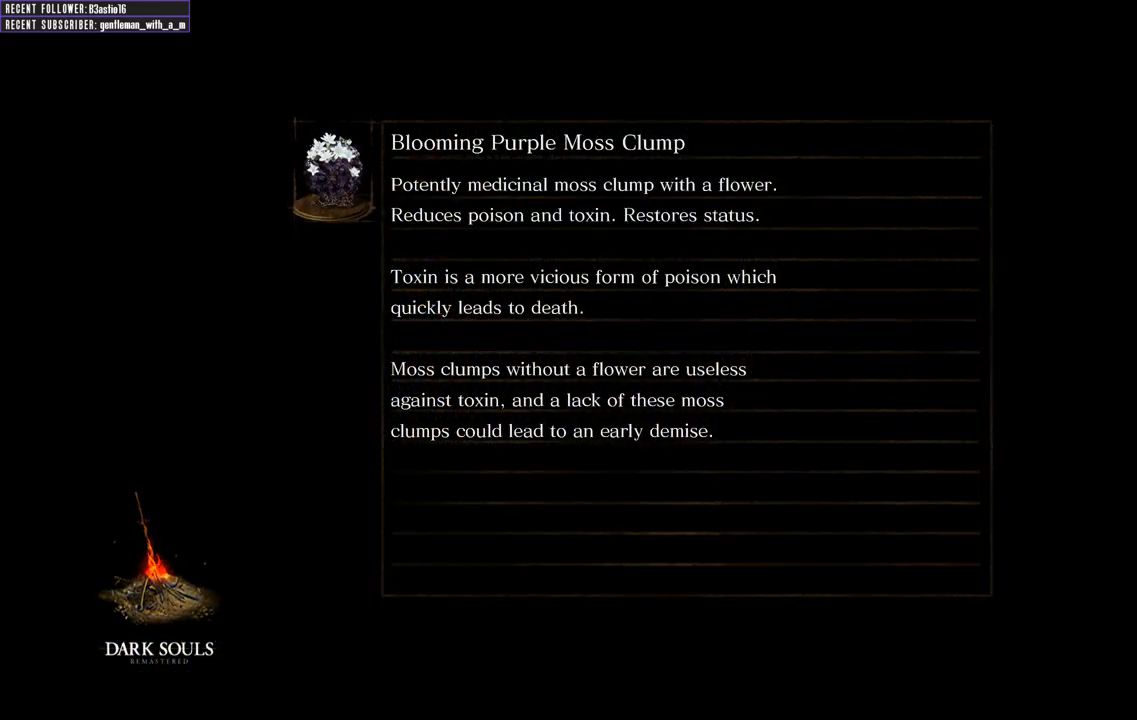
Gameplay with a controller (Xbox layout); each line is a JSON object with the inputs held at the frame after it. "events" lists button and stick changes between this image and that frame as [ms after this image, input, new state], when the widget could be followed in between.
{"buttons": [], "left_stick": "center", "right_stick": "center", "events": []}
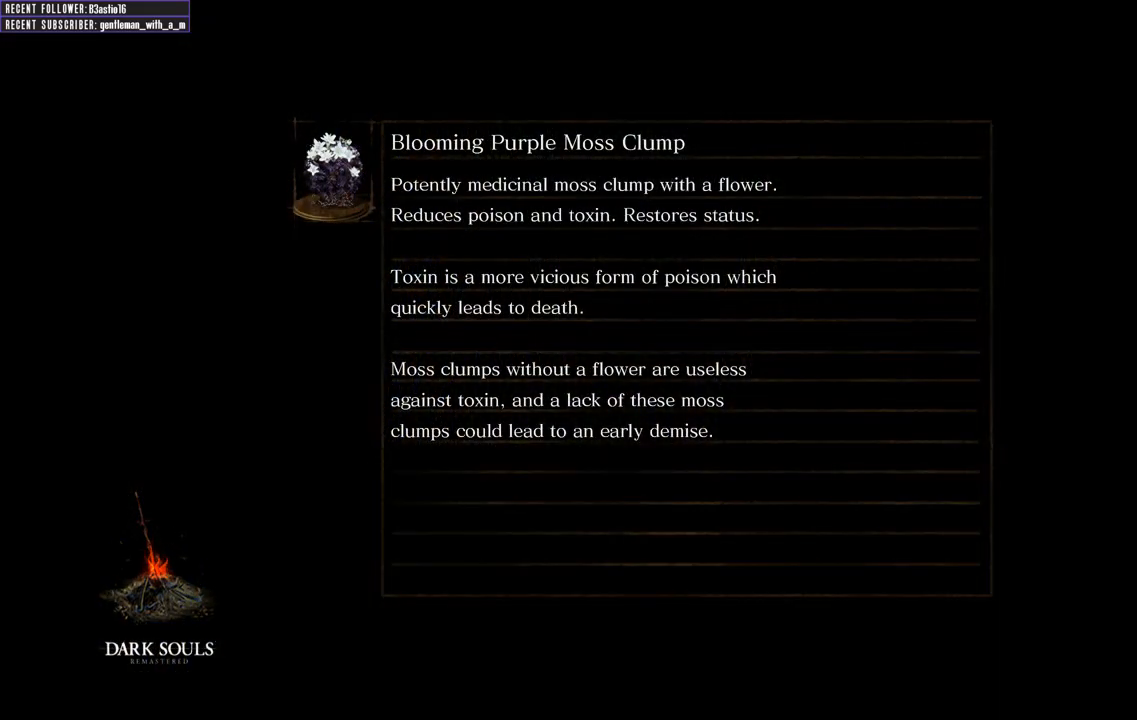
{"buttons": [], "left_stick": "center", "right_stick": "center", "events": []}
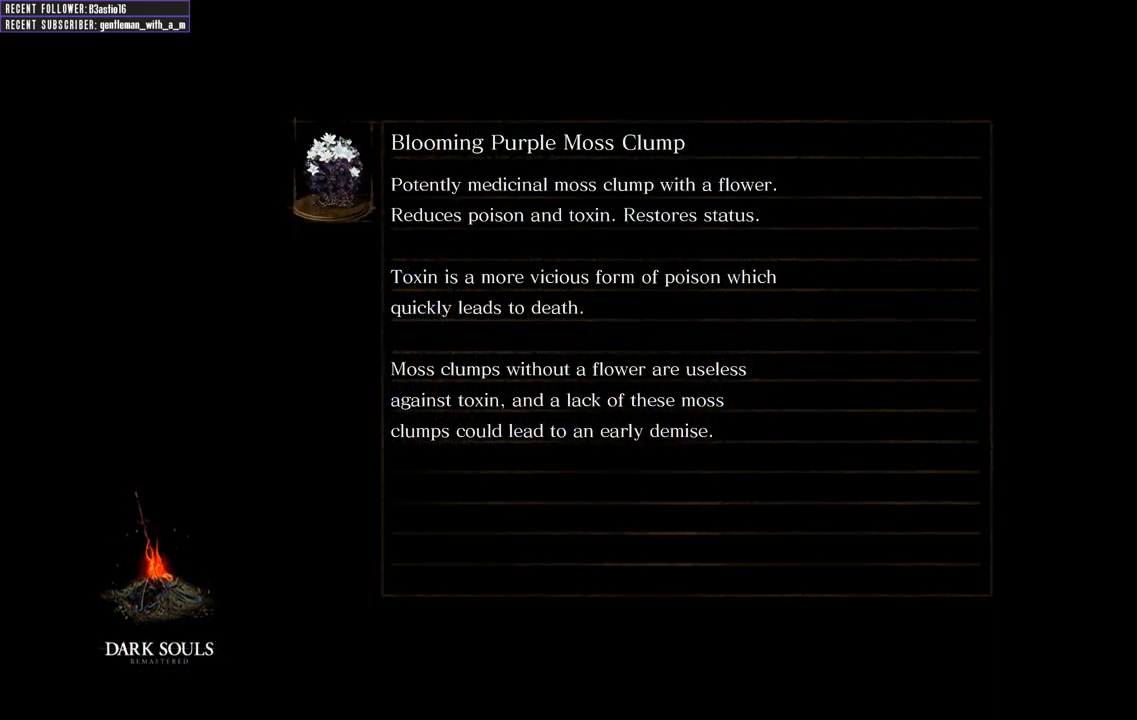
{"buttons": [], "left_stick": "center", "right_stick": "center", "events": []}
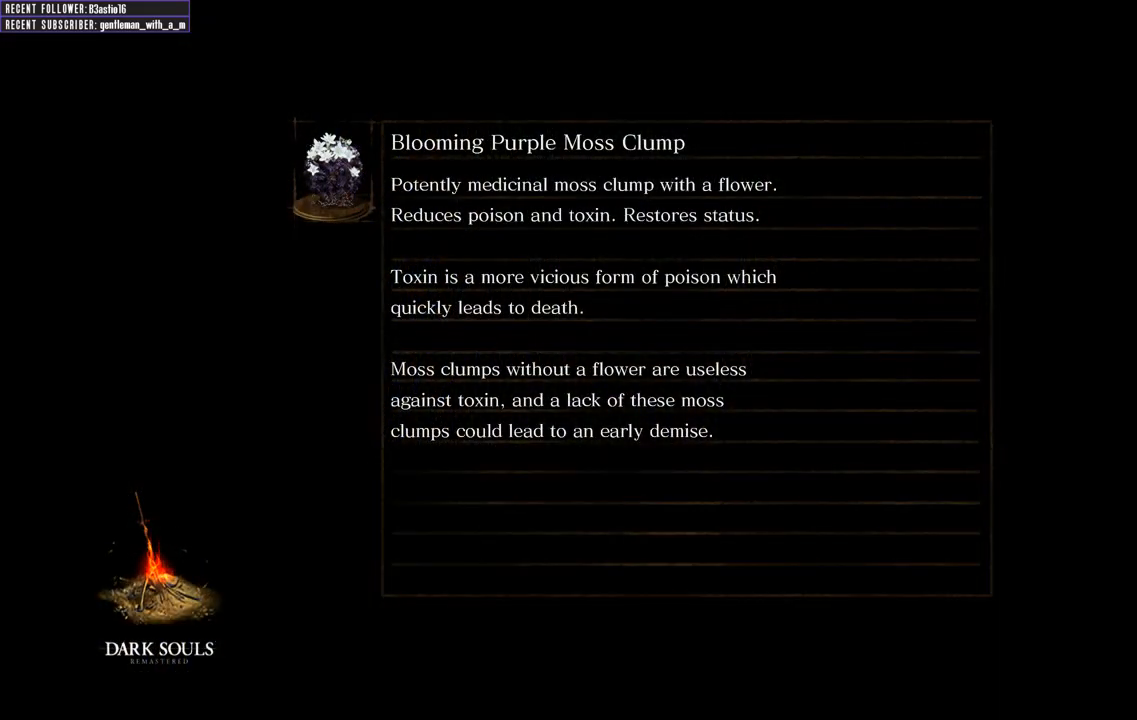
{"buttons": [], "left_stick": "center", "right_stick": "center", "events": []}
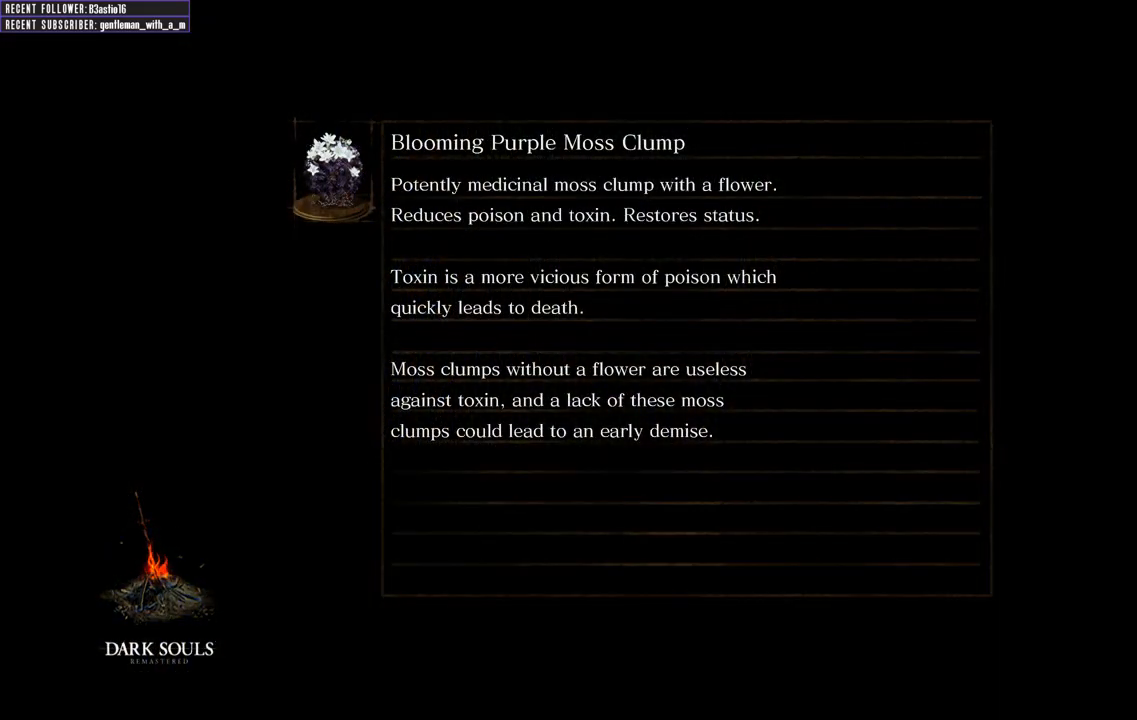
{"buttons": [], "left_stick": "center", "right_stick": "center", "events": []}
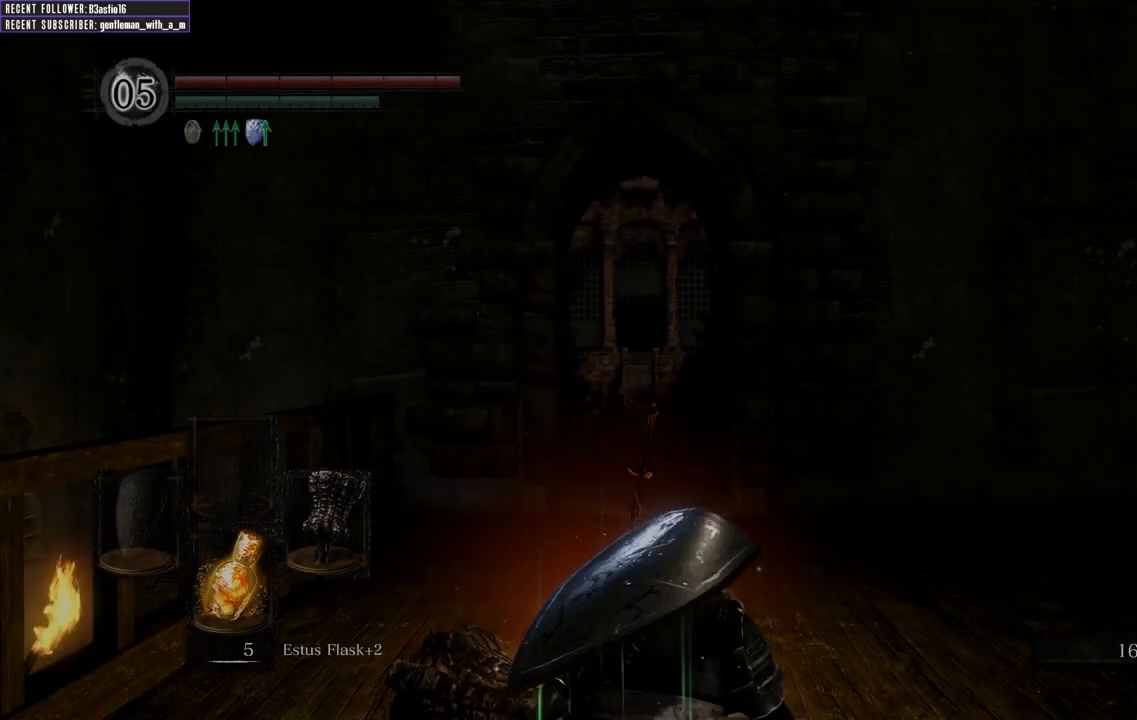
{"buttons": [], "left_stick": "up", "right_stick": "center", "events": [[367, "left_stick", "up"]]}
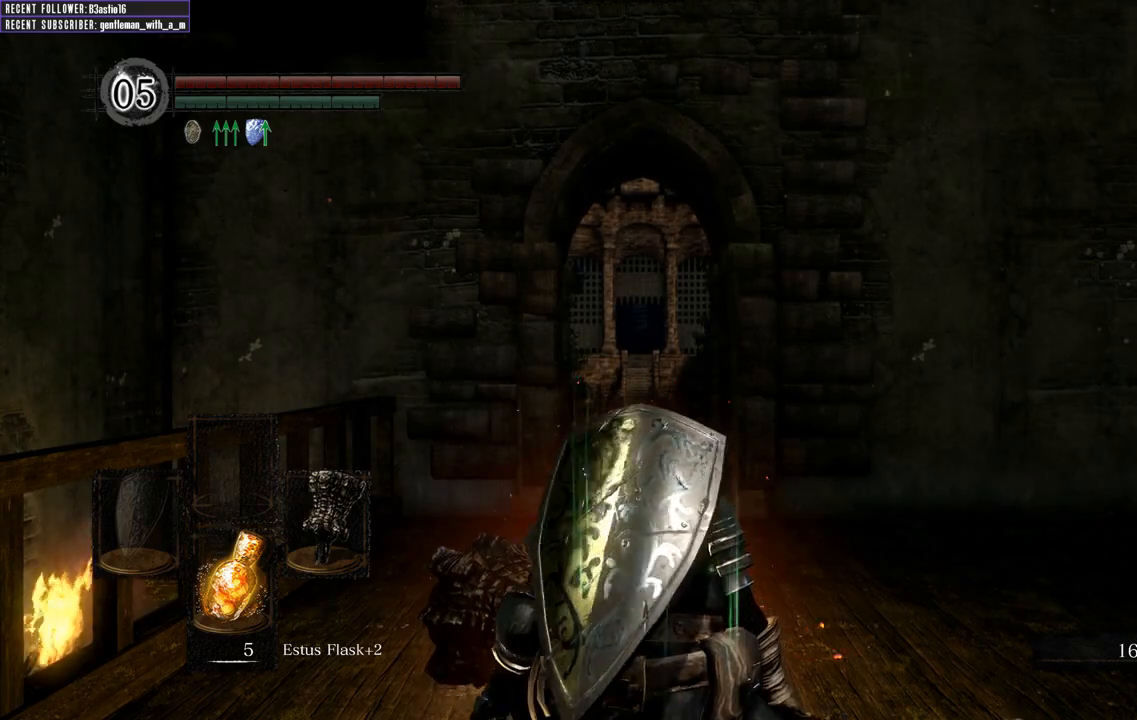
{"buttons": [], "left_stick": "up", "right_stick": "center", "events": []}
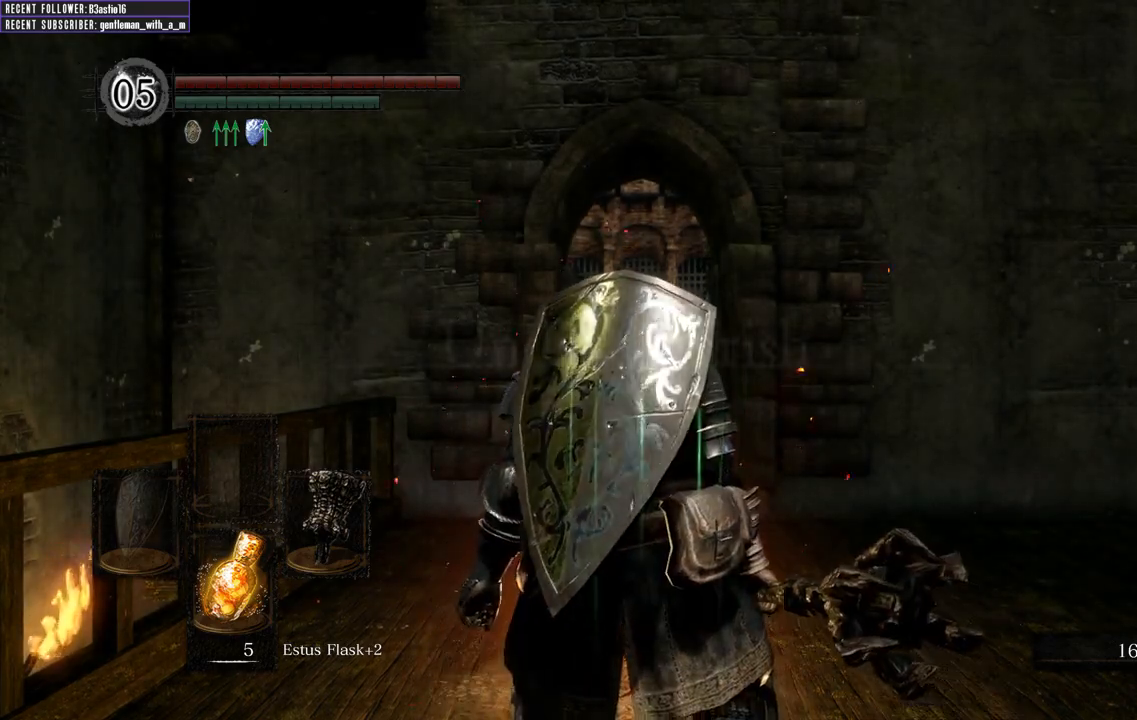
{"buttons": [], "left_stick": "up-right", "right_stick": "right", "events": [[200, "left_stick", "up-right"], [217, "right_stick", "right"]]}
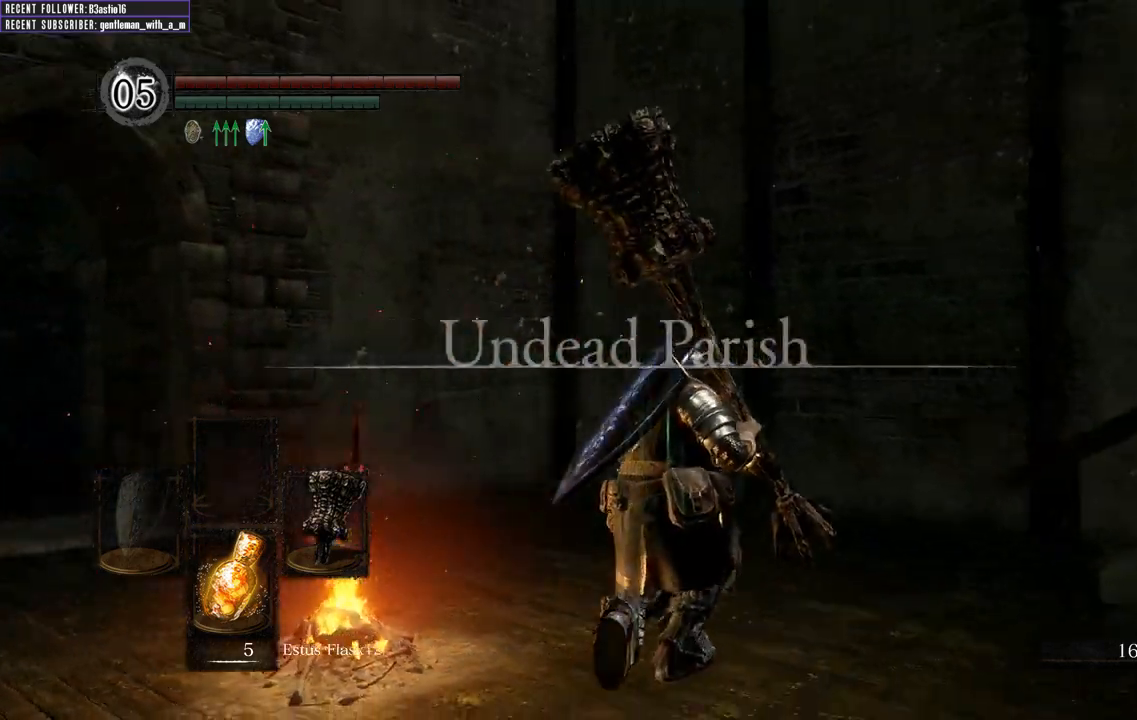
{"buttons": ["B"], "left_stick": "up-left", "right_stick": "center", "events": [[67, "left_stick", "up"], [250, "B", "down"], [283, "right_stick", "down-right"], [383, "right_stick", "center"], [467, "left_stick", "up-left"]]}
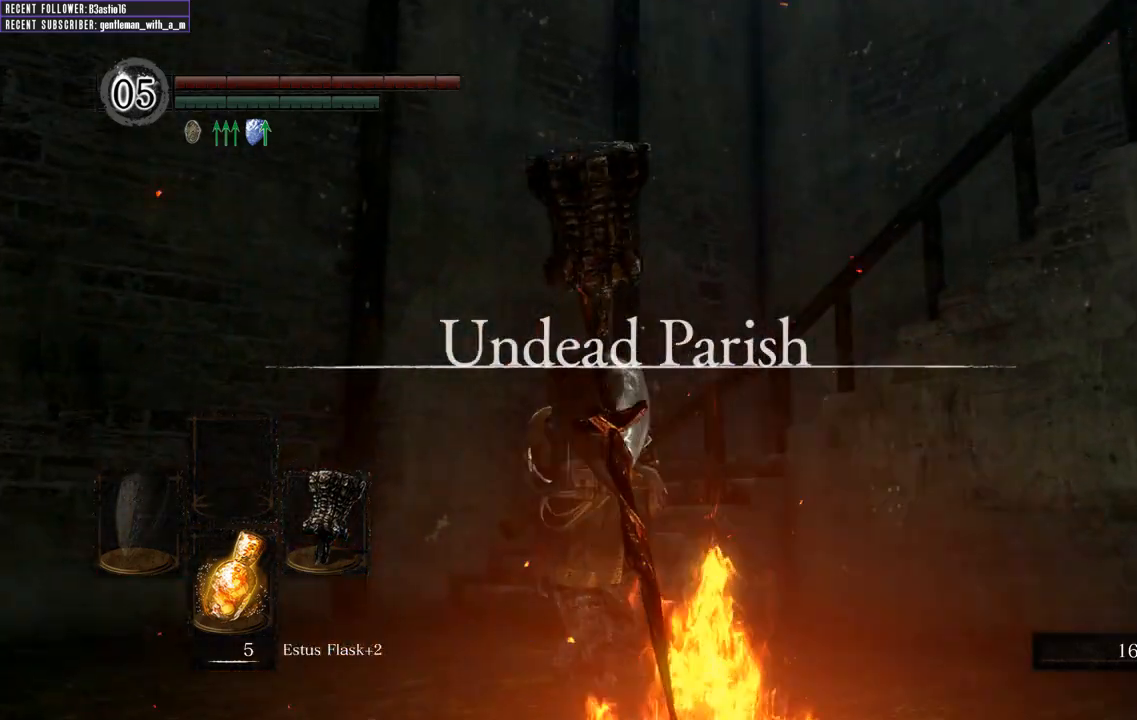
{"buttons": ["B"], "left_stick": "up", "right_stick": "center", "events": [[350, "right_stick", "up-right"], [467, "left_stick", "up"], [500, "right_stick", "center"]]}
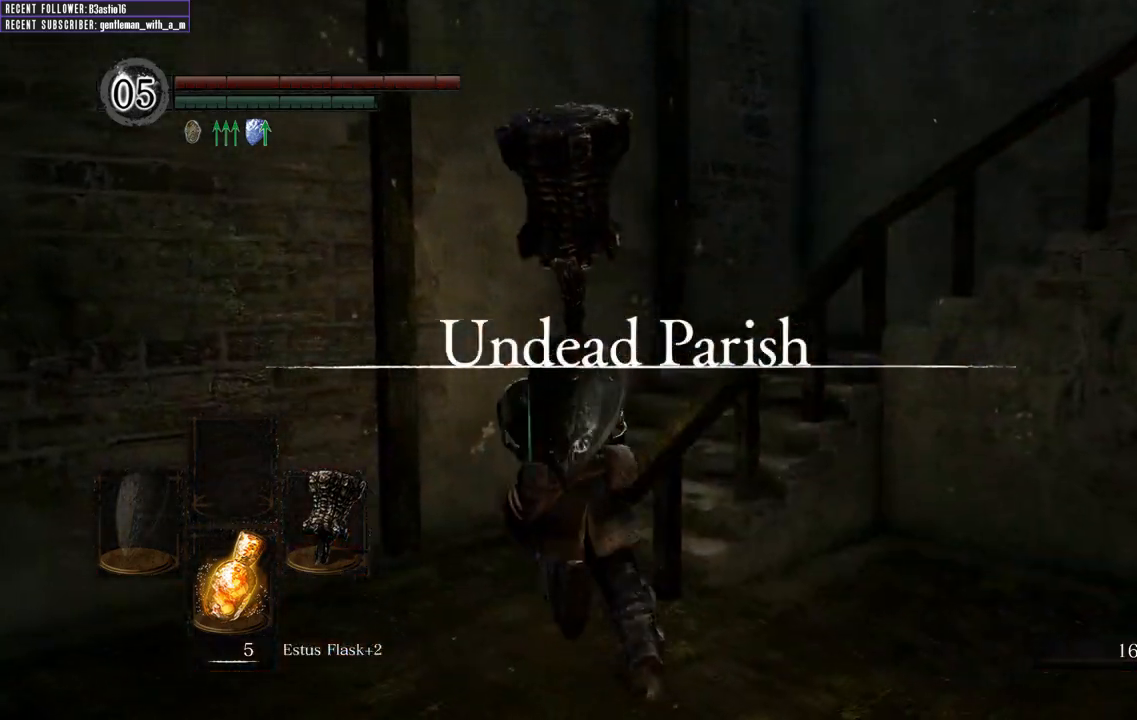
{"buttons": ["B"], "left_stick": "up-right", "right_stick": "up-right", "events": [[250, "left_stick", "up-right"], [267, "right_stick", "up-right"]]}
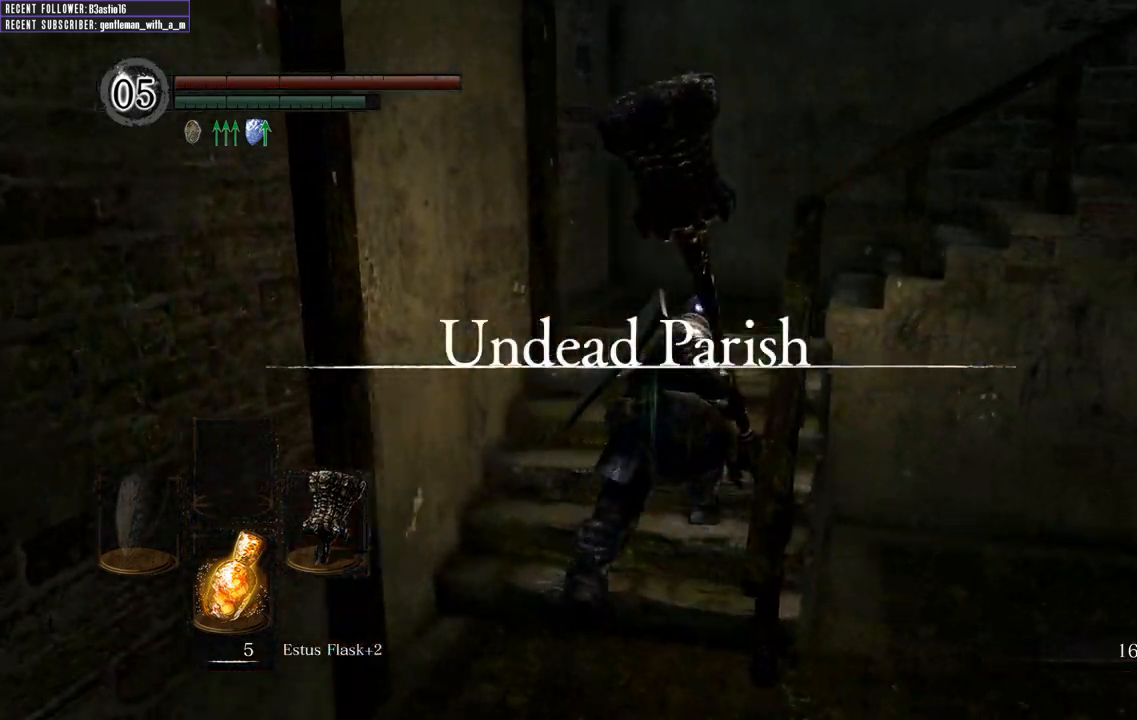
{"buttons": ["B"], "left_stick": "up", "right_stick": "up-right", "events": [[67, "right_stick", "center"], [133, "left_stick", "up"], [183, "right_stick", "up-right"]]}
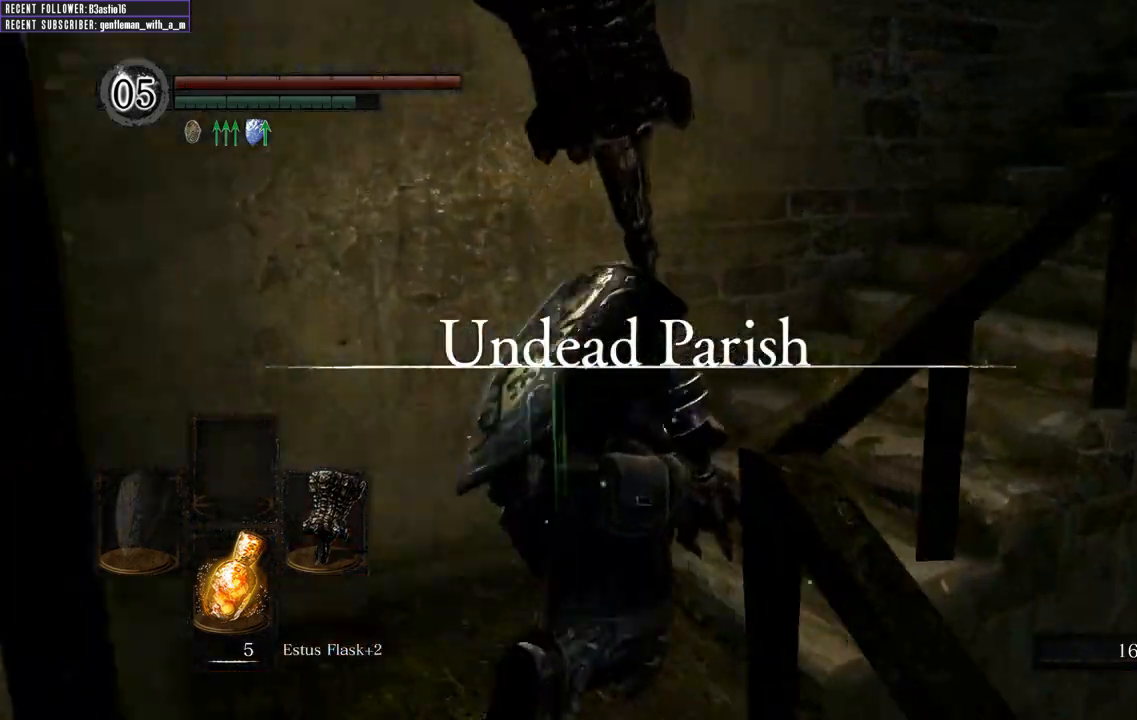
{"buttons": ["B"], "left_stick": "up", "right_stick": "center", "events": [[133, "right_stick", "right"], [367, "right_stick", "center"]]}
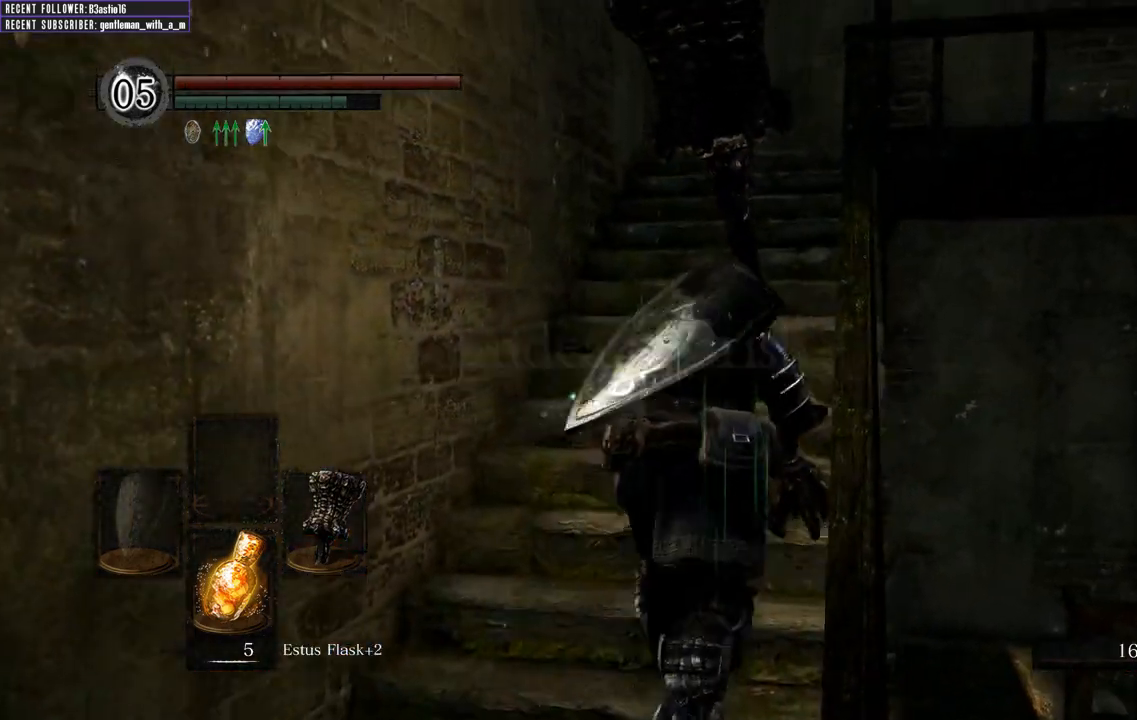
{"buttons": ["B"], "left_stick": "up", "right_stick": "center", "events": []}
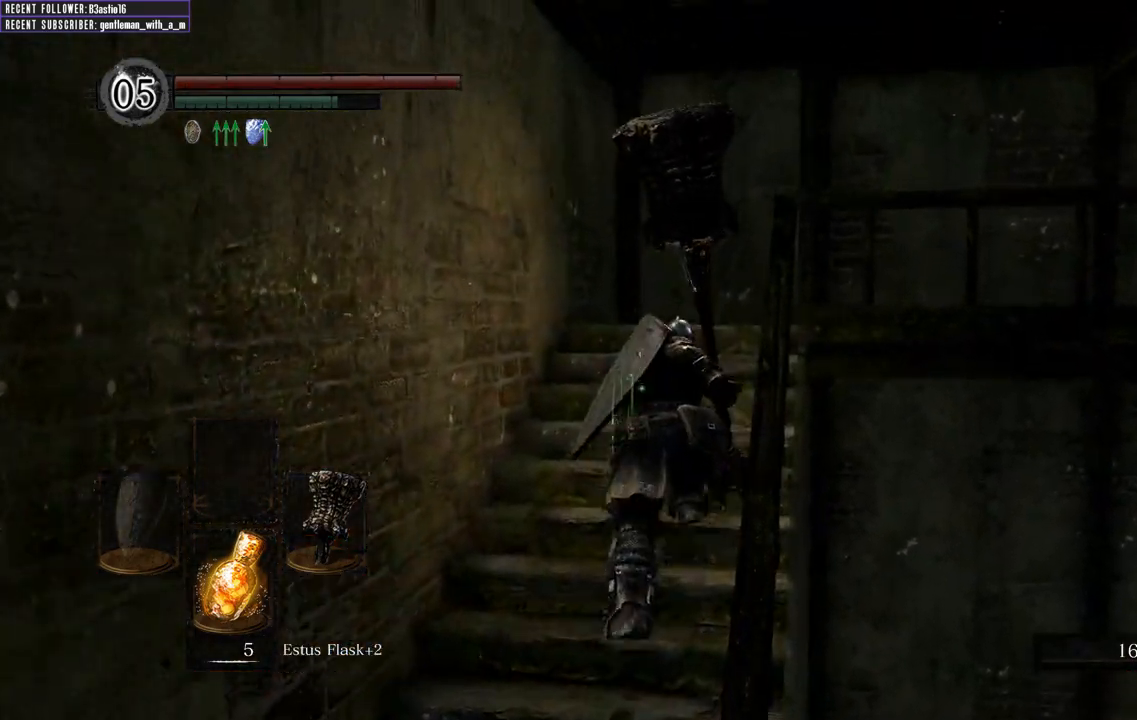
{"buttons": ["B"], "left_stick": "up", "right_stick": "right", "events": [[417, "right_stick", "right"]]}
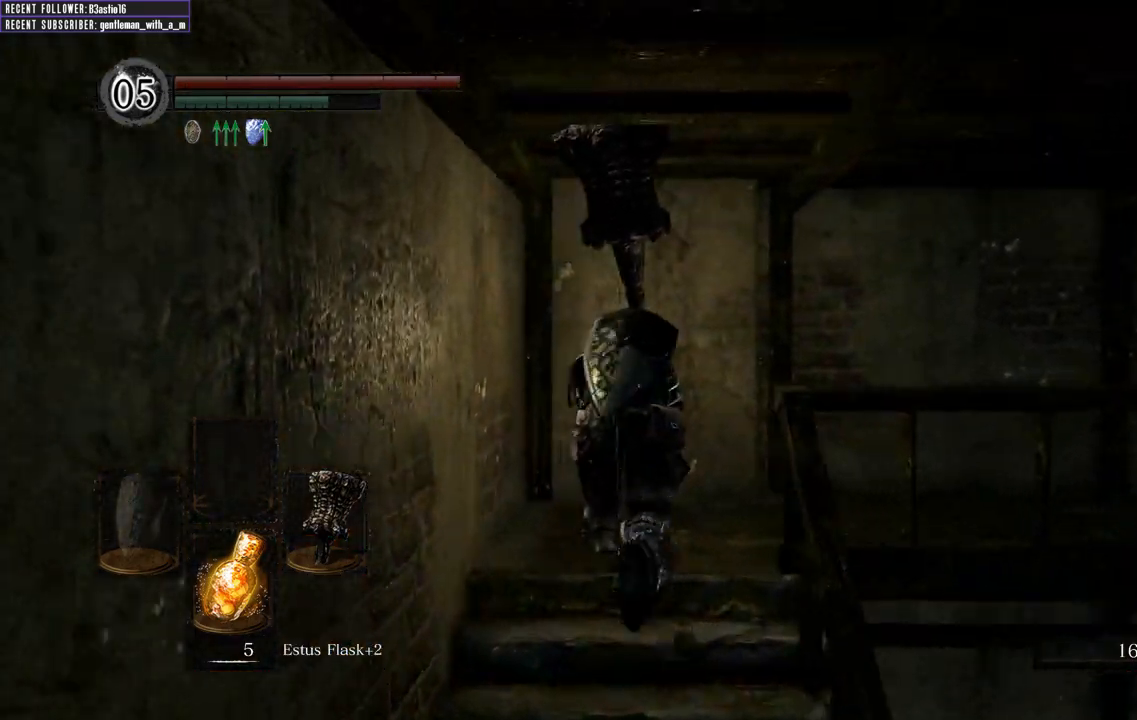
{"buttons": ["B"], "left_stick": "up", "right_stick": "right", "events": []}
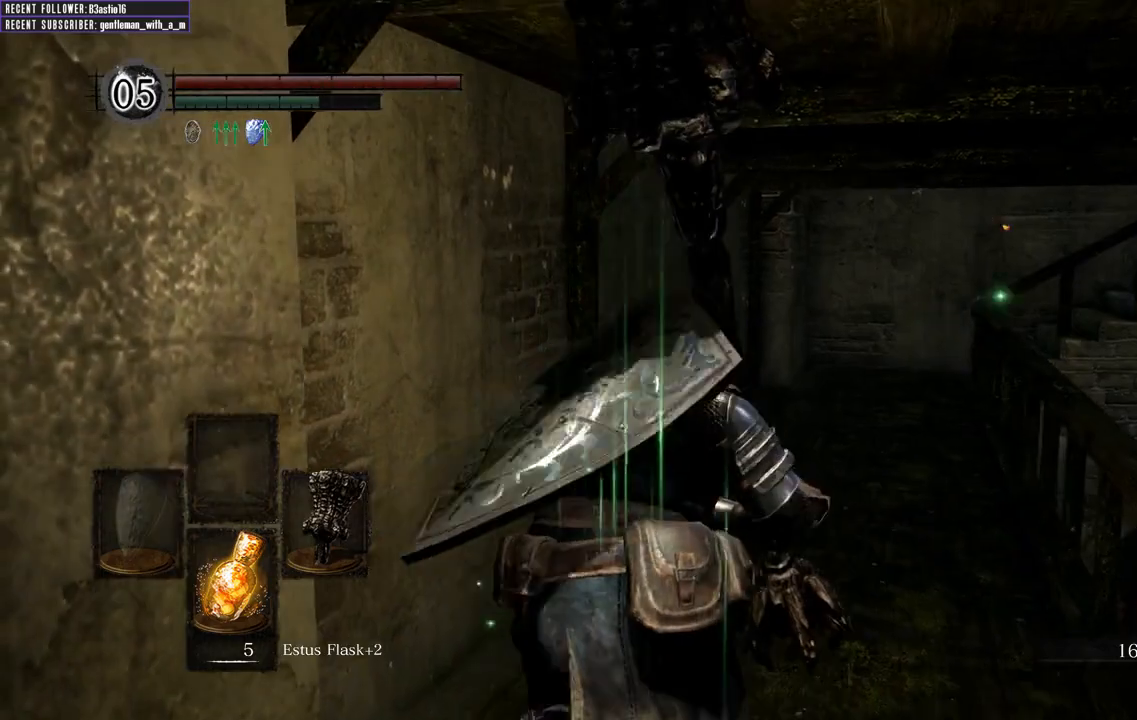
{"buttons": ["B"], "left_stick": "up", "right_stick": "center", "events": [[33, "right_stick", "center"]]}
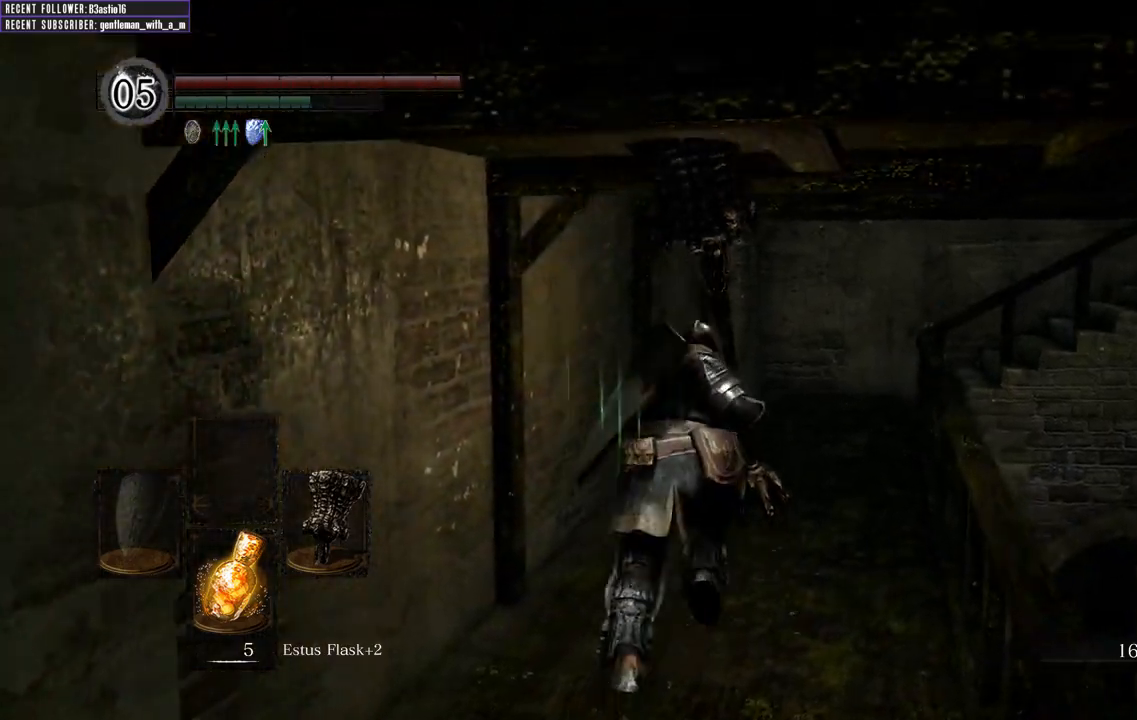
{"buttons": ["B"], "left_stick": "up", "right_stick": "center", "events": []}
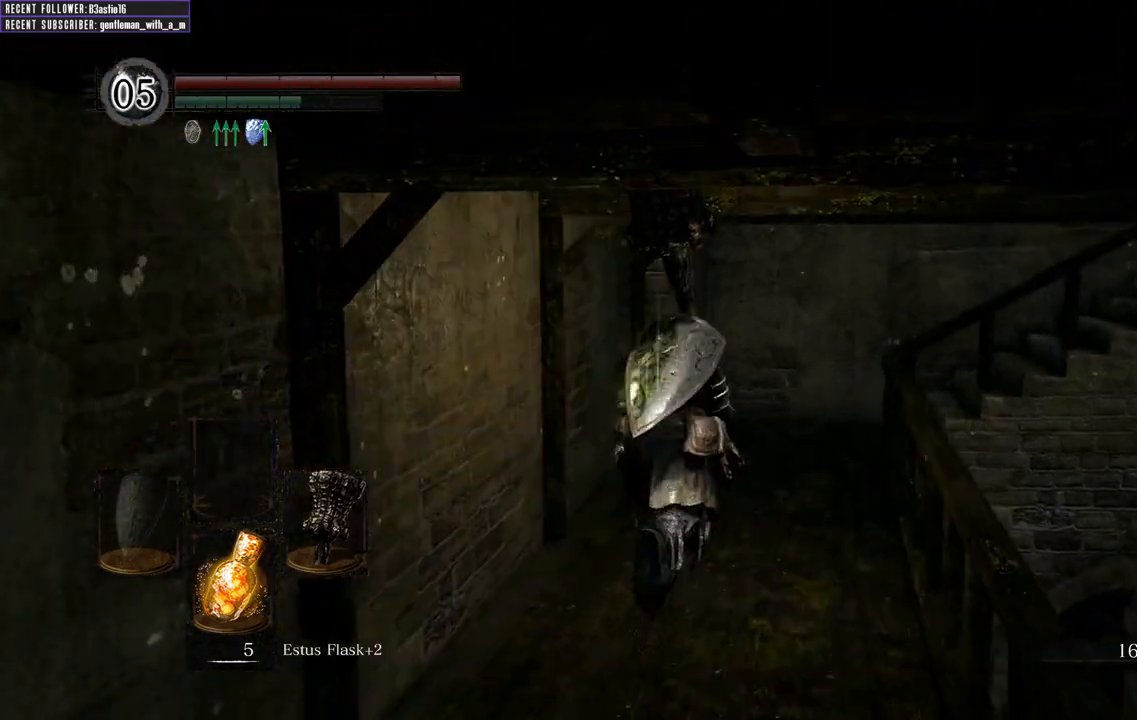
{"buttons": ["B"], "left_stick": "up", "right_stick": "right", "events": [[383, "right_stick", "right"]]}
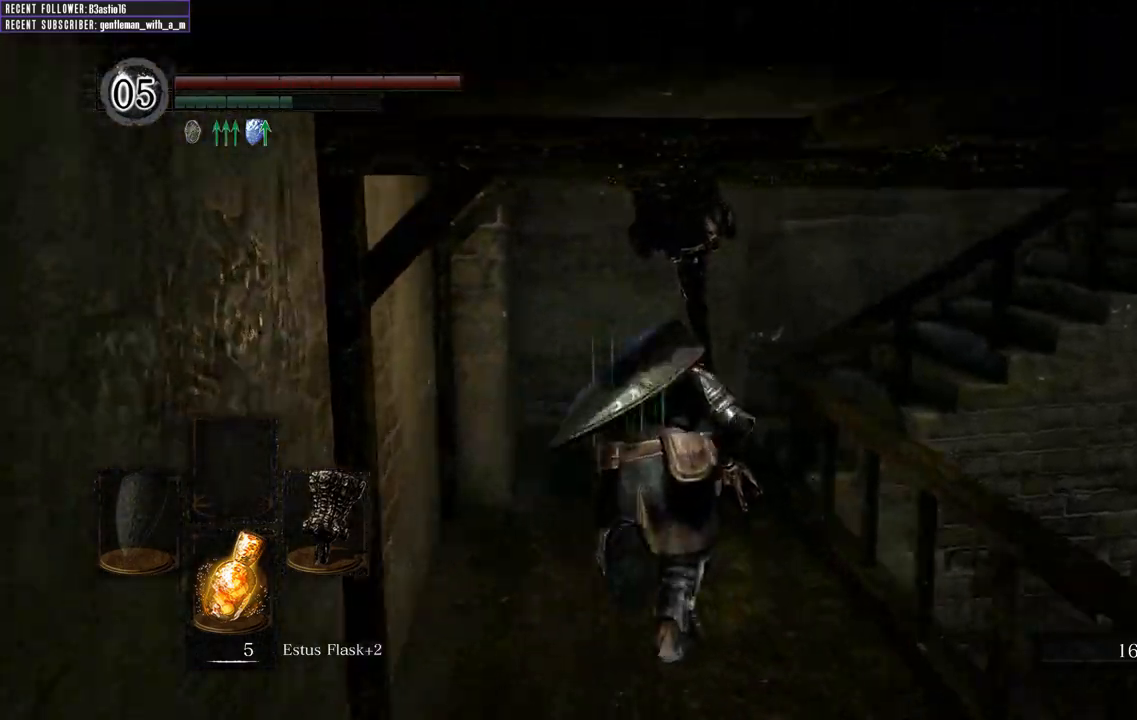
{"buttons": ["B"], "left_stick": "up", "right_stick": "right", "events": [[133, "right_stick", "center"], [417, "right_stick", "right"]]}
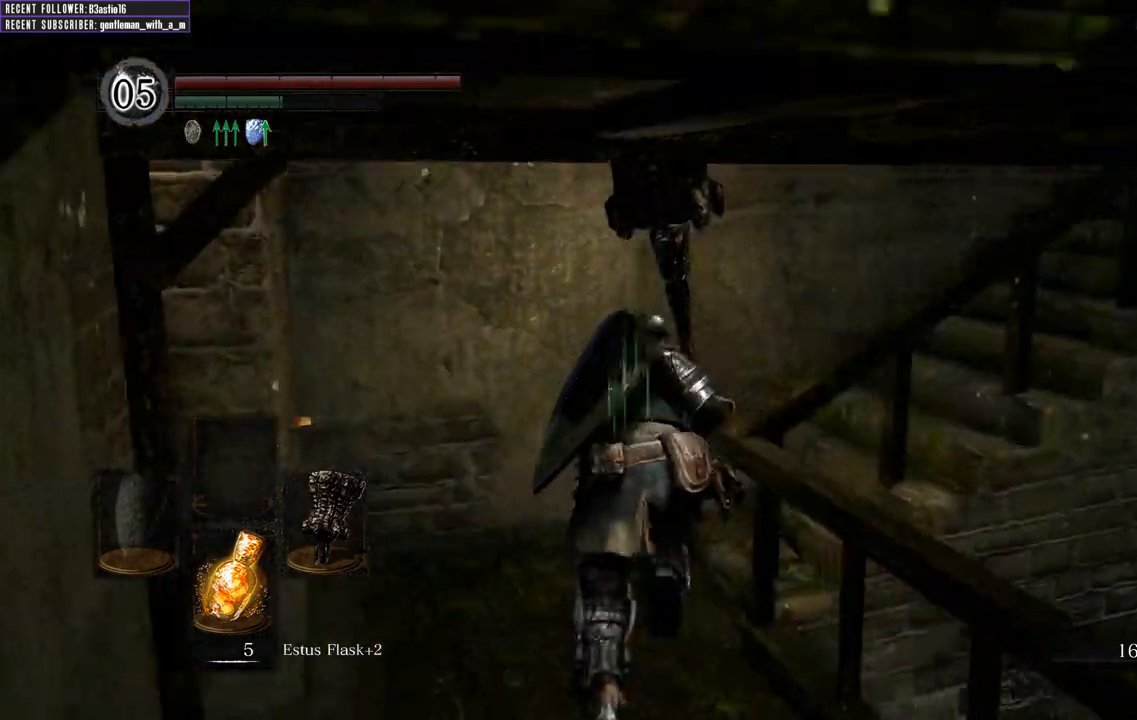
{"buttons": ["B"], "left_stick": "up", "right_stick": "center", "events": [[450, "right_stick", "center"]]}
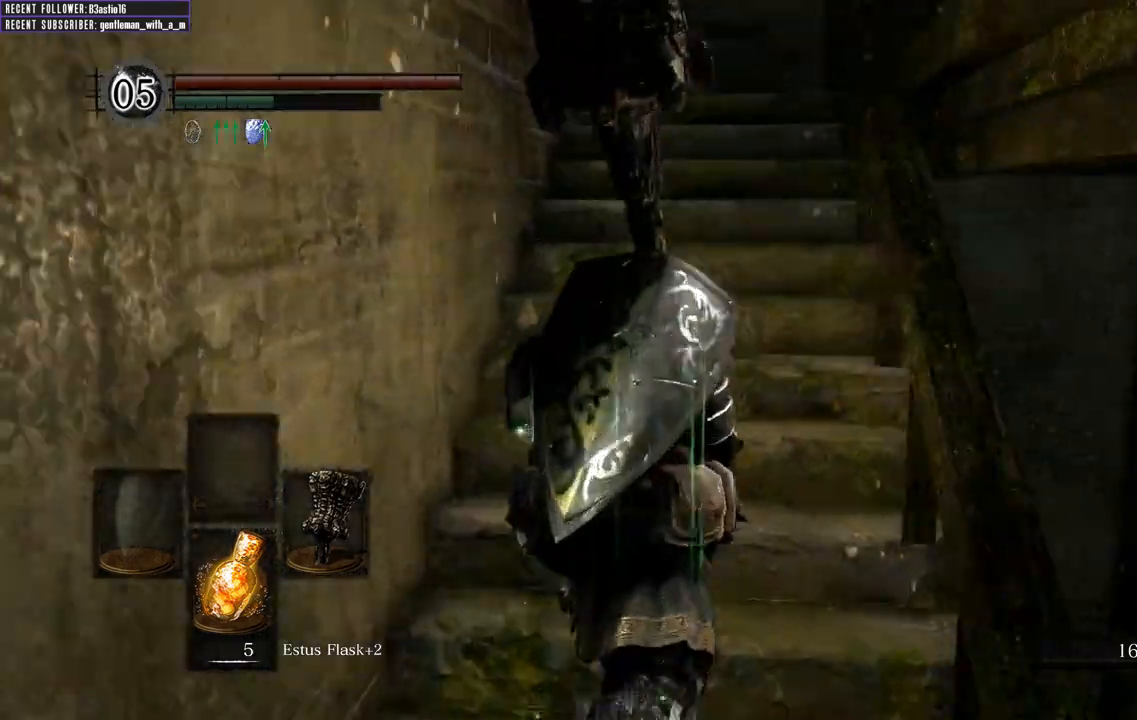
{"buttons": ["B"], "left_stick": "up", "right_stick": "center", "events": [[167, "right_stick", "right"], [383, "right_stick", "center"]]}
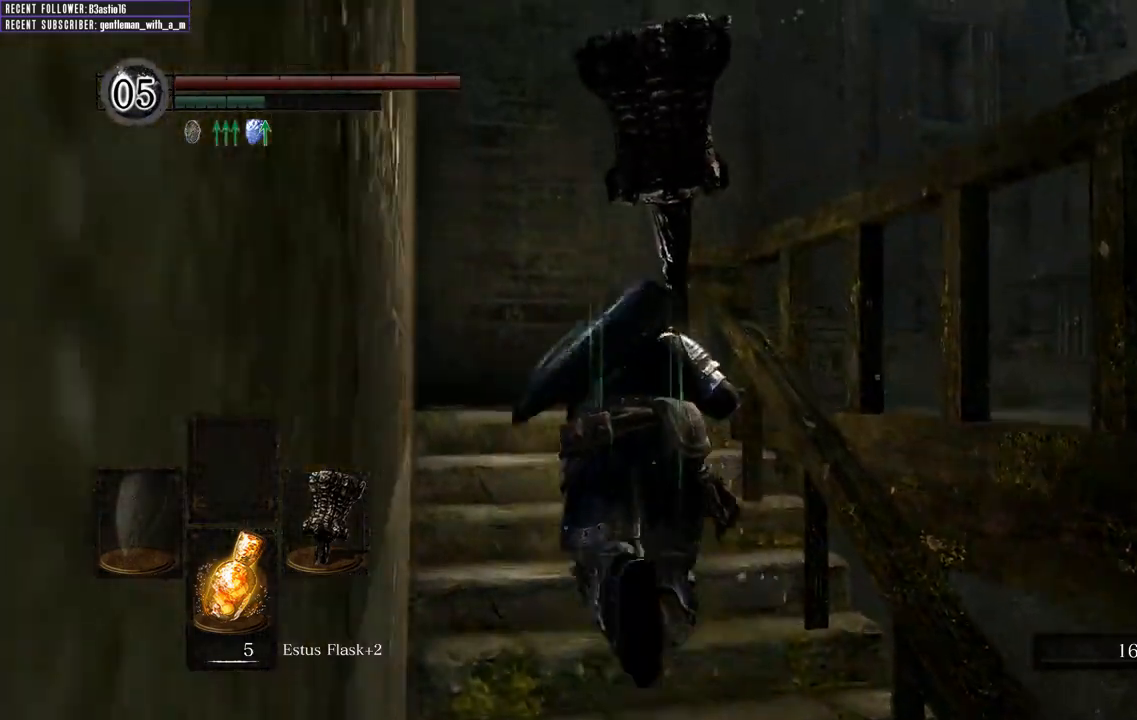
{"buttons": ["B"], "left_stick": "up", "right_stick": "up-right", "events": [[67, "right_stick", "up-right"]]}
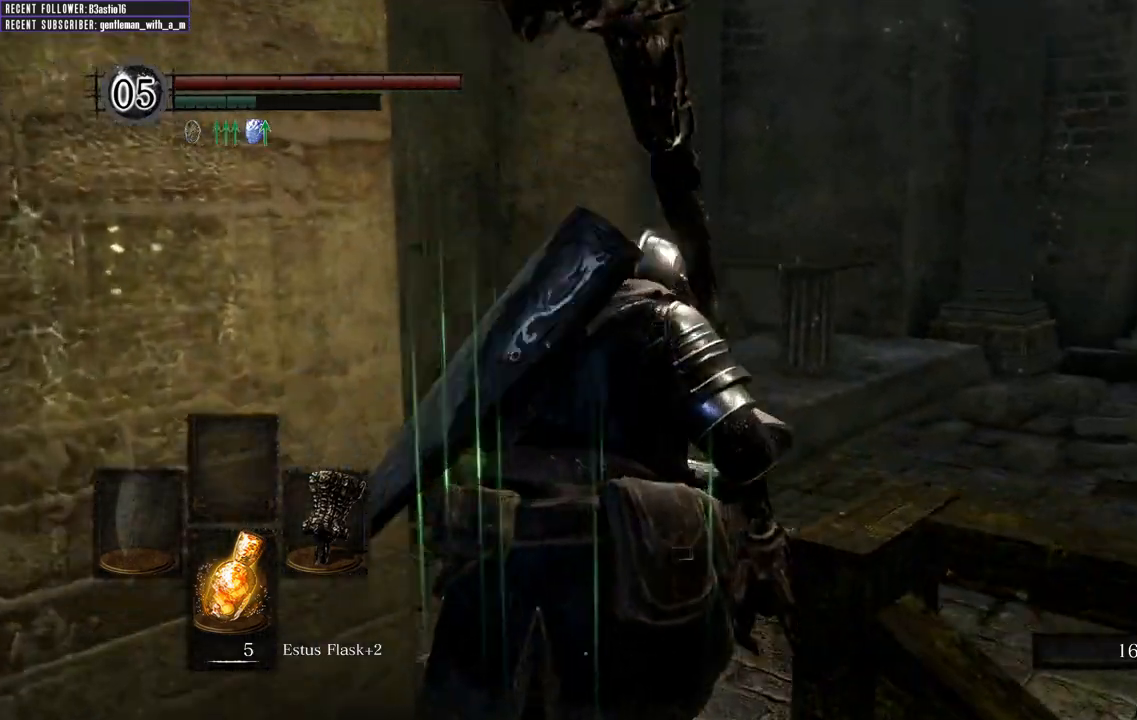
{"buttons": ["B"], "left_stick": "up-right", "right_stick": "right", "events": [[67, "left_stick", "up-right"], [283, "right_stick", "center"], [417, "right_stick", "right"]]}
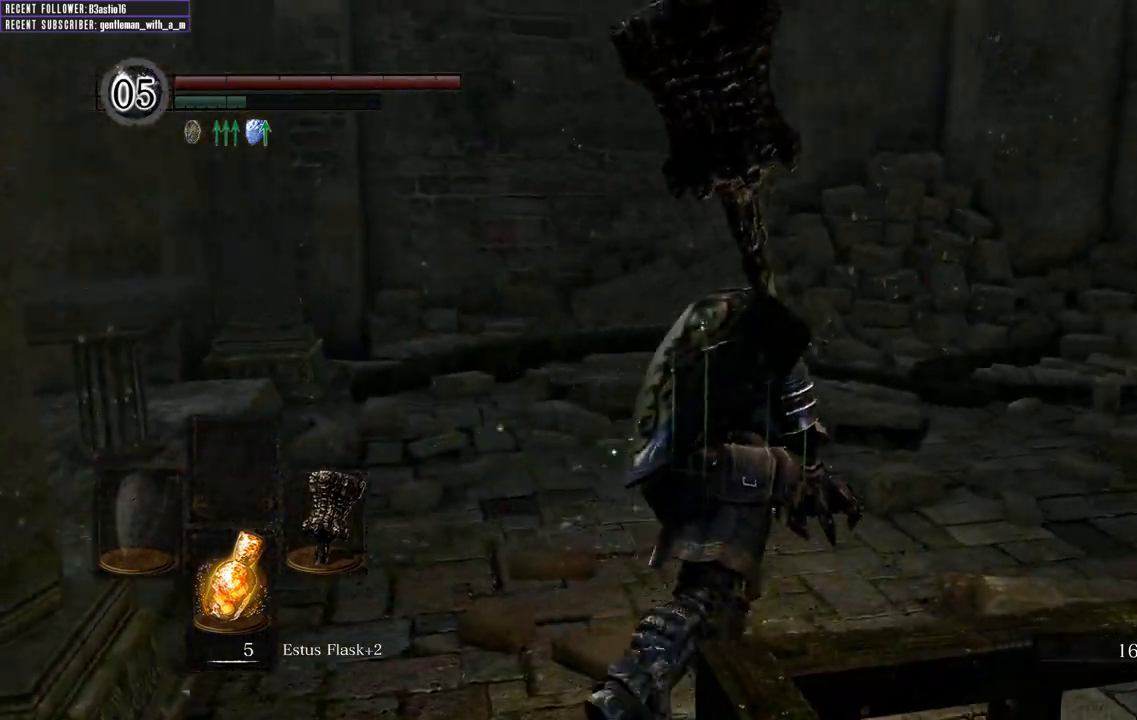
{"buttons": ["B"], "left_stick": "up", "right_stick": "center", "events": [[217, "right_stick", "center"], [433, "left_stick", "up"]]}
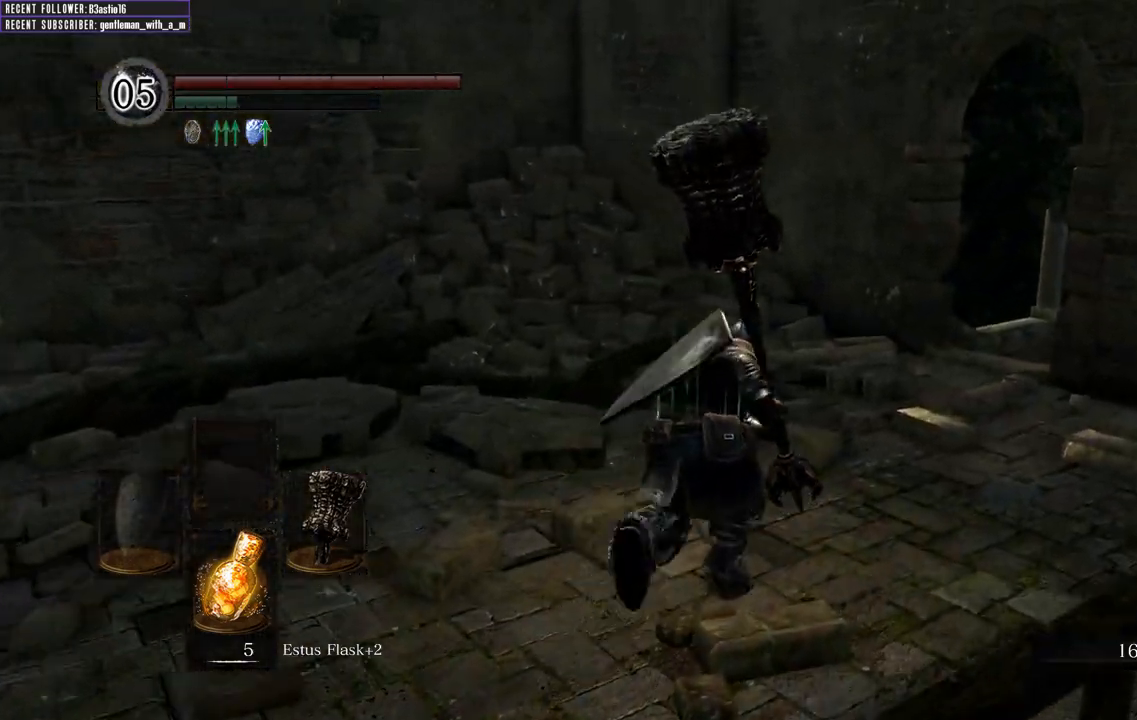
{"buttons": ["B"], "left_stick": "up", "right_stick": "center", "events": []}
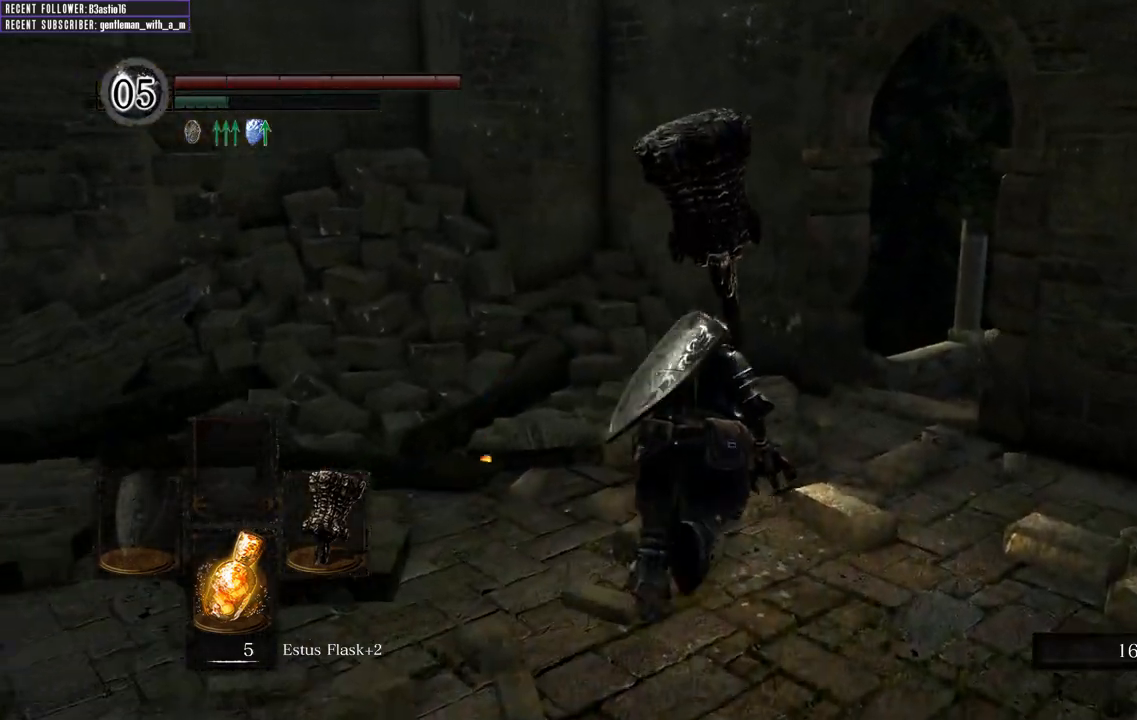
{"buttons": [], "left_stick": "up", "right_stick": "center", "events": [[117, "B", "up"]]}
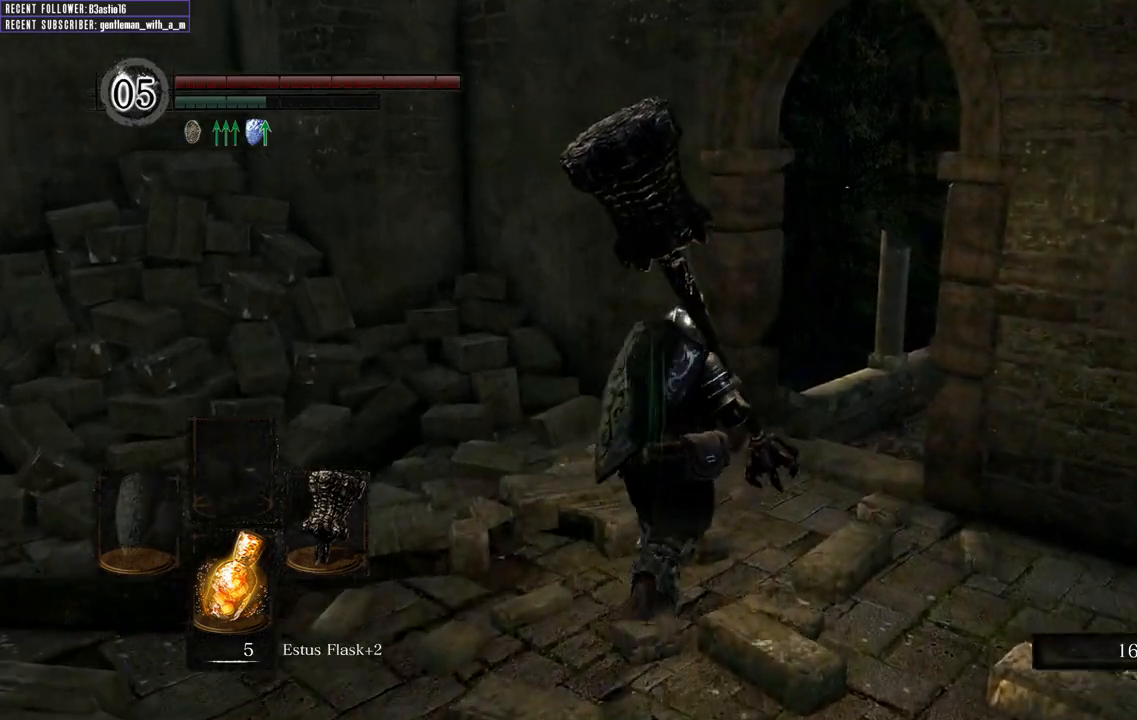
{"buttons": [], "left_stick": "up", "right_stick": "center", "events": []}
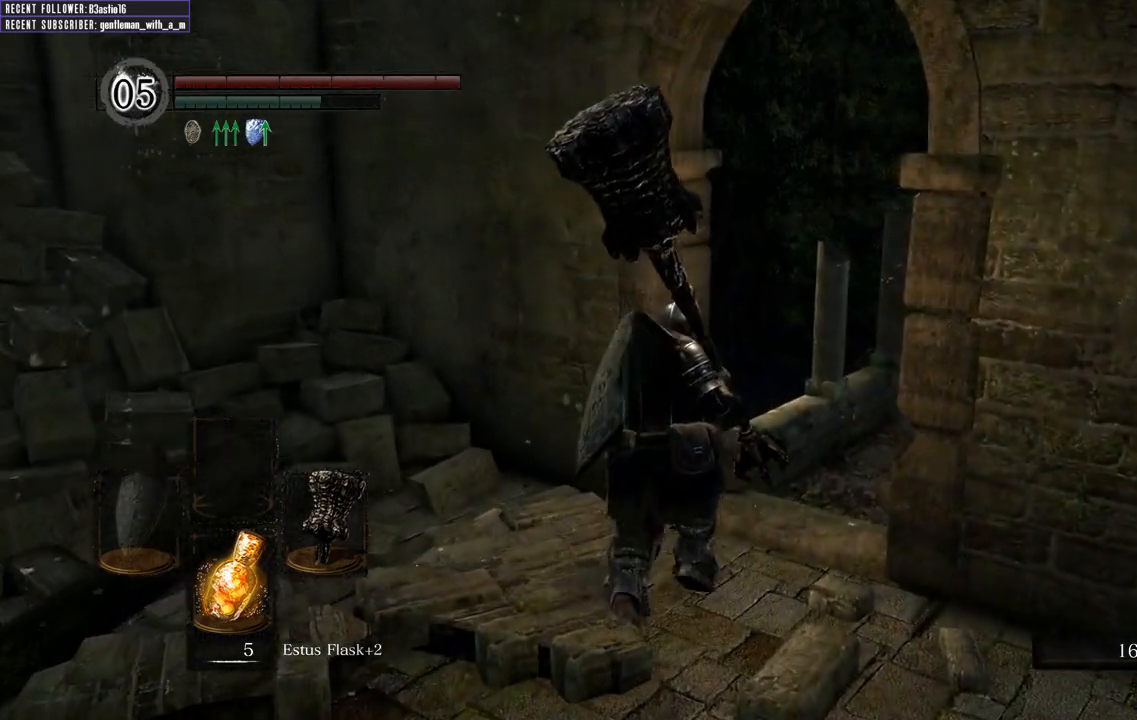
{"buttons": [], "left_stick": "up", "right_stick": "center", "events": []}
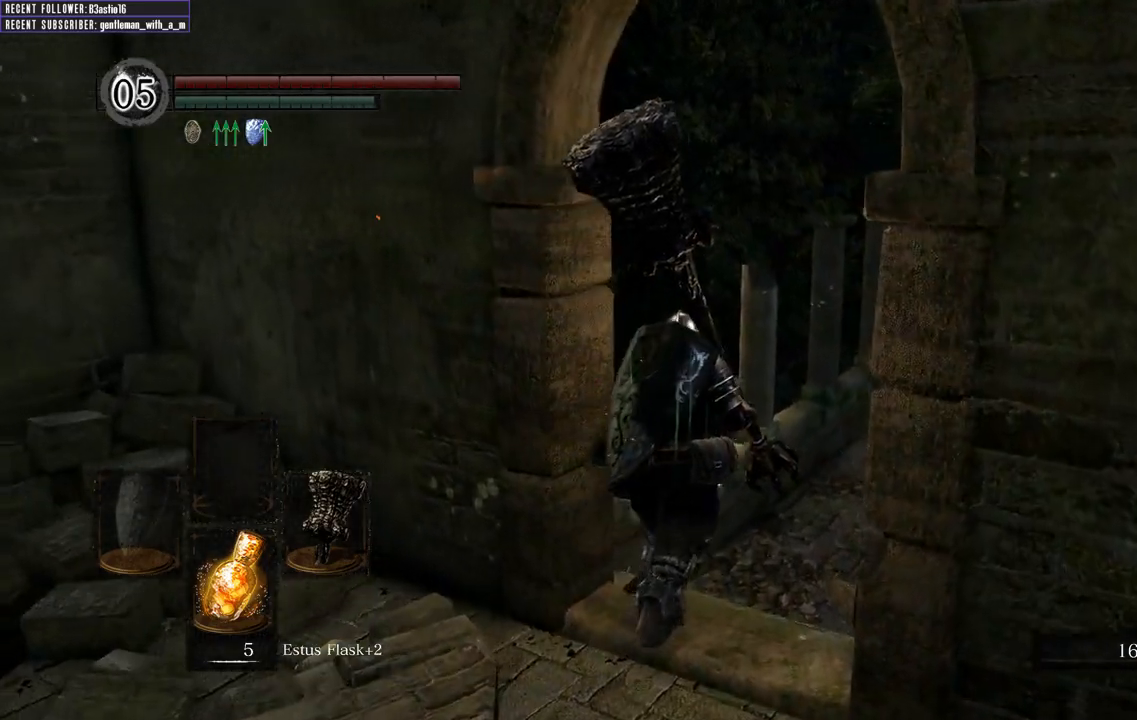
{"buttons": ["B"], "left_stick": "up", "right_stick": "right", "events": [[17, "B", "down"], [433, "right_stick", "right"]]}
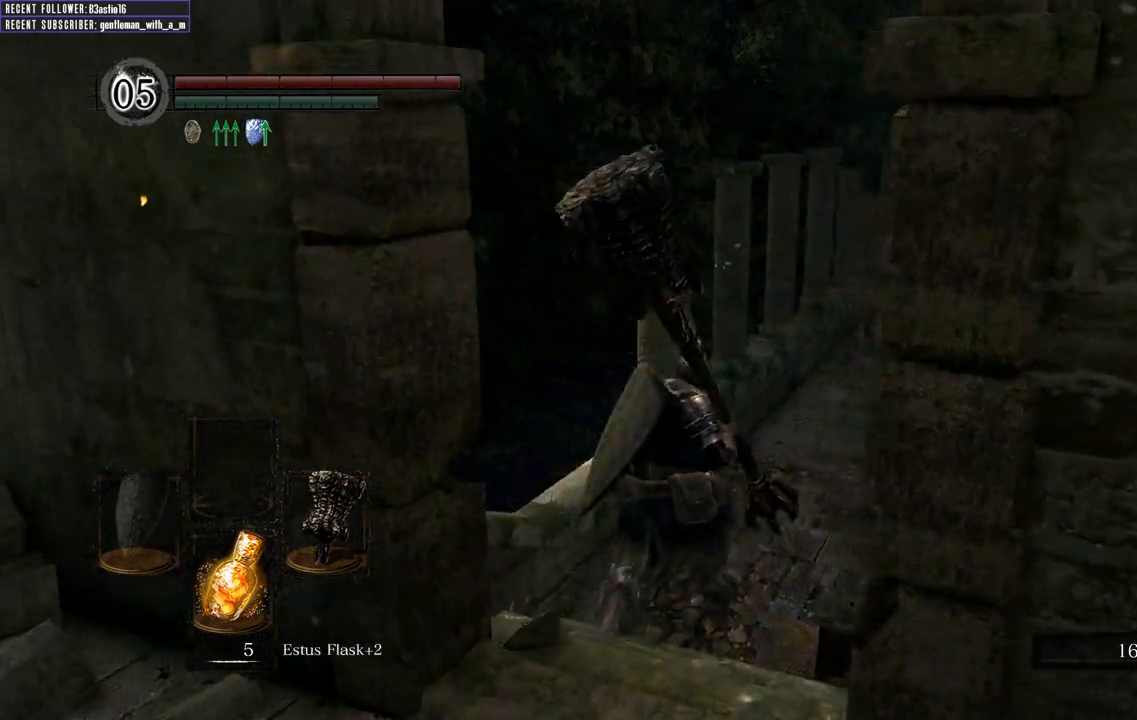
{"buttons": ["B"], "left_stick": "up", "right_stick": "center", "events": [[50, "right_stick", "center"]]}